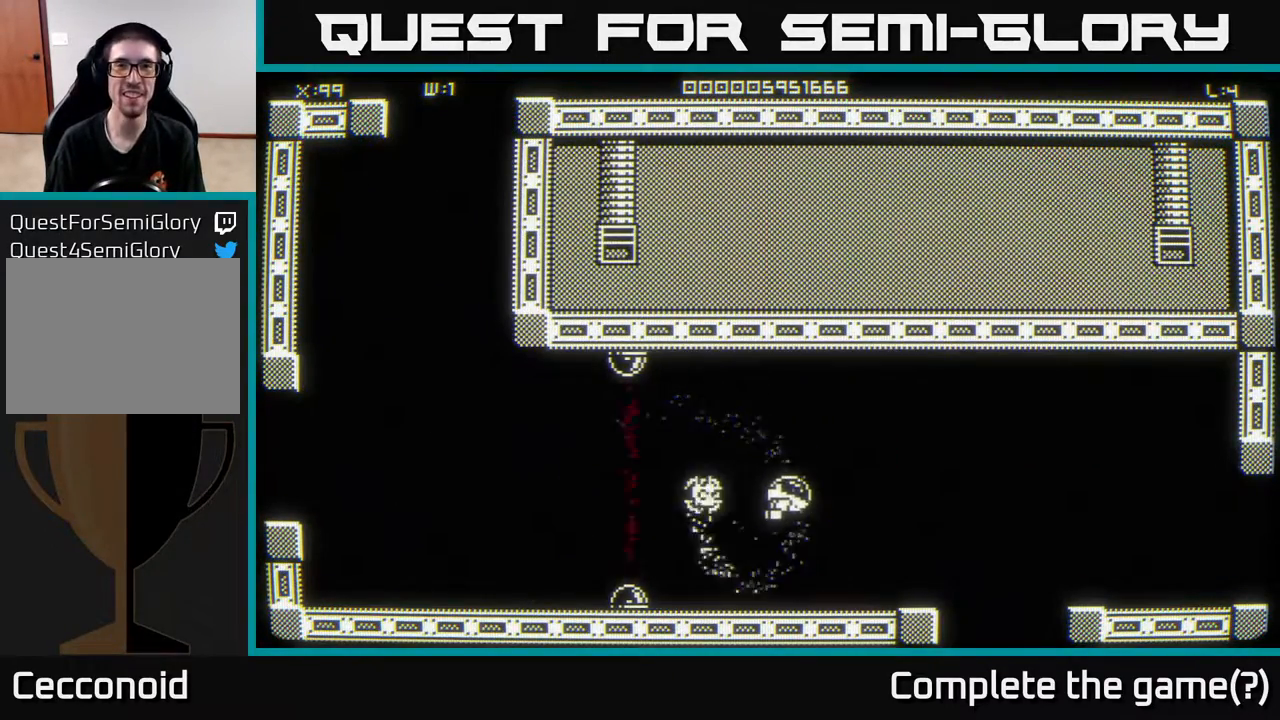
Gameplay with a controller (Xbox layout); each line is a JSON object with the inputs held at the frame after it. "events" lists button and stick changes between this image and that frame as [ms after this image, input, new state], when the widget could be followed in between.
{"buttons": [], "left_stick": "right", "right_stick": "center", "events": []}
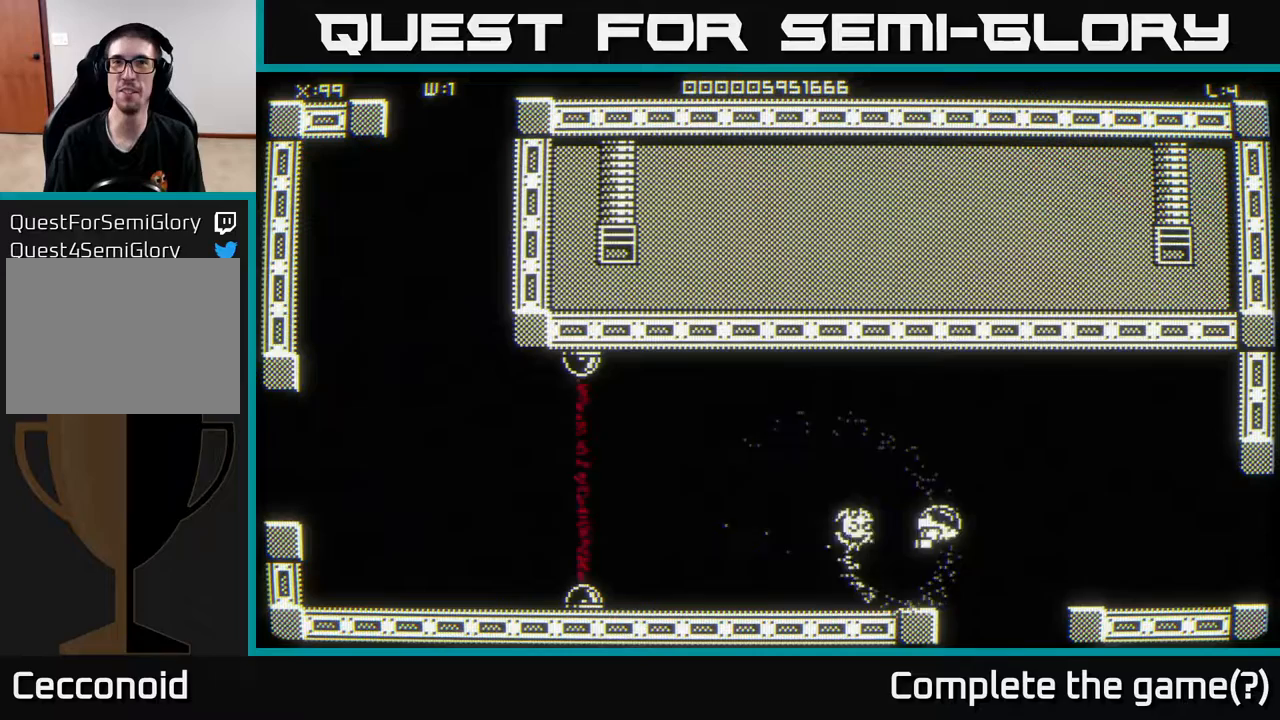
{"buttons": [], "left_stick": "right", "right_stick": "center", "events": []}
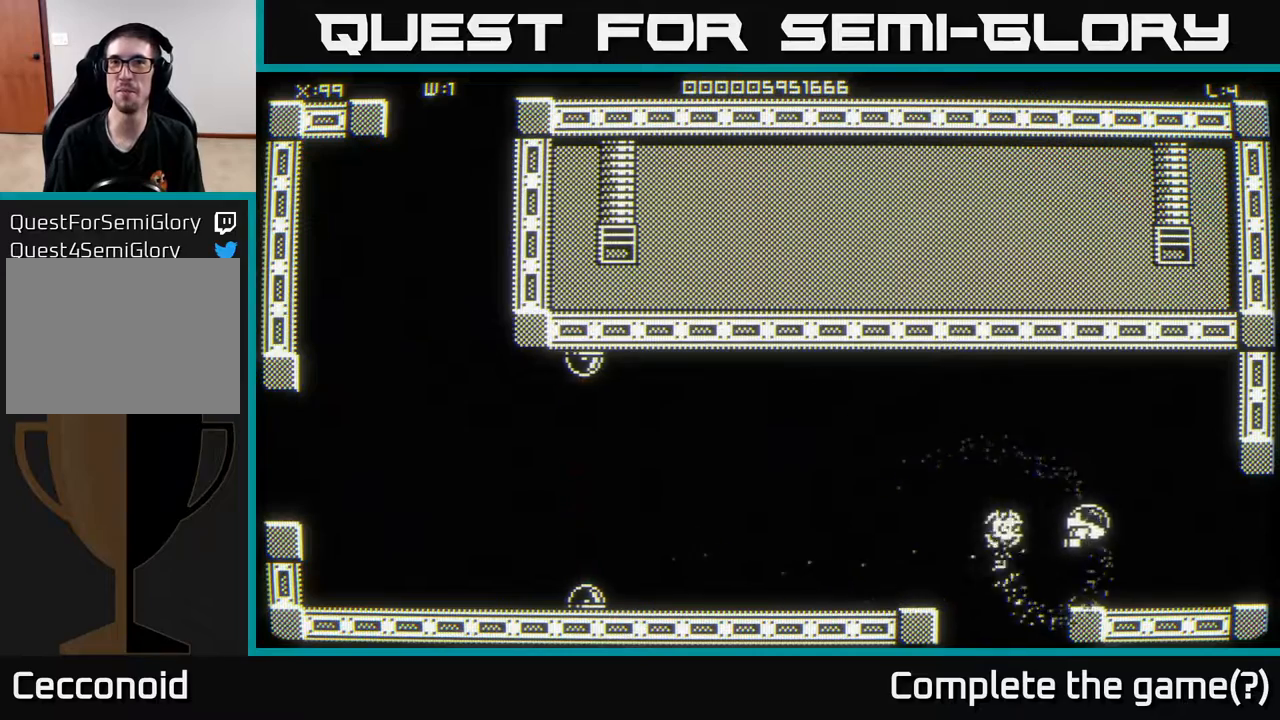
{"buttons": [], "left_stick": "right", "right_stick": "center", "events": []}
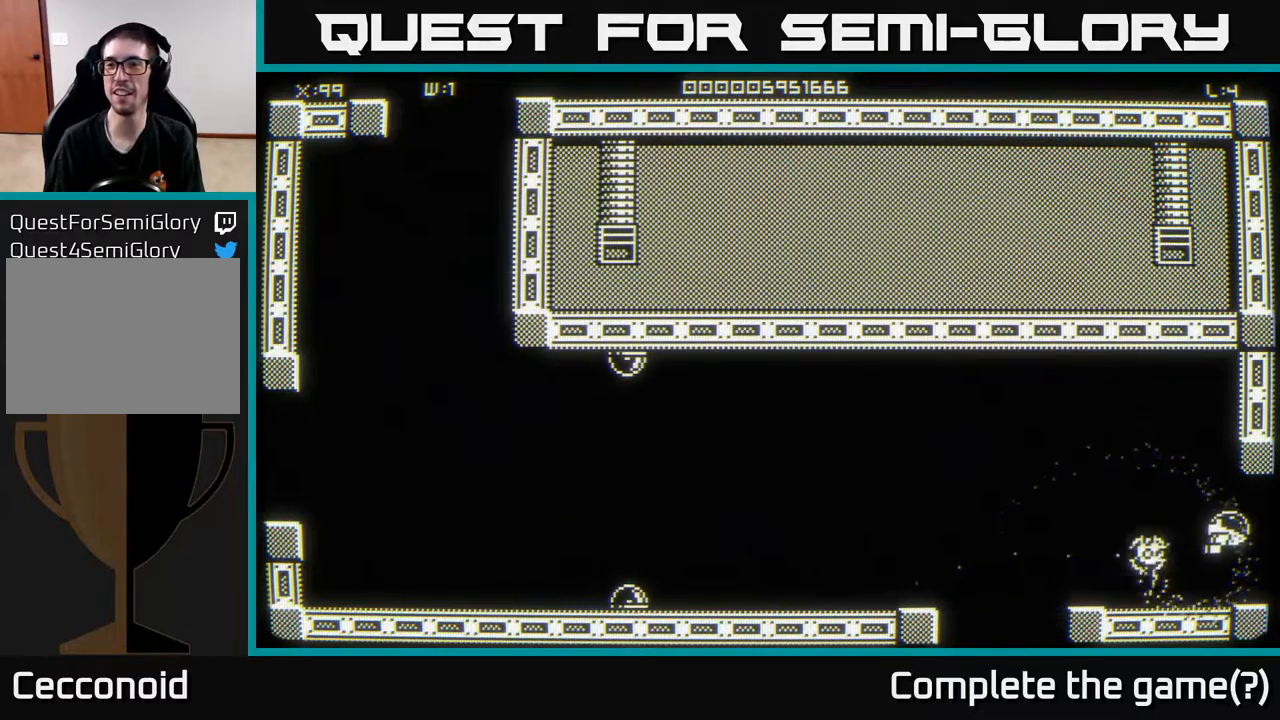
{"buttons": [], "left_stick": "center", "right_stick": "center", "events": [[183, "left_stick", "center"]]}
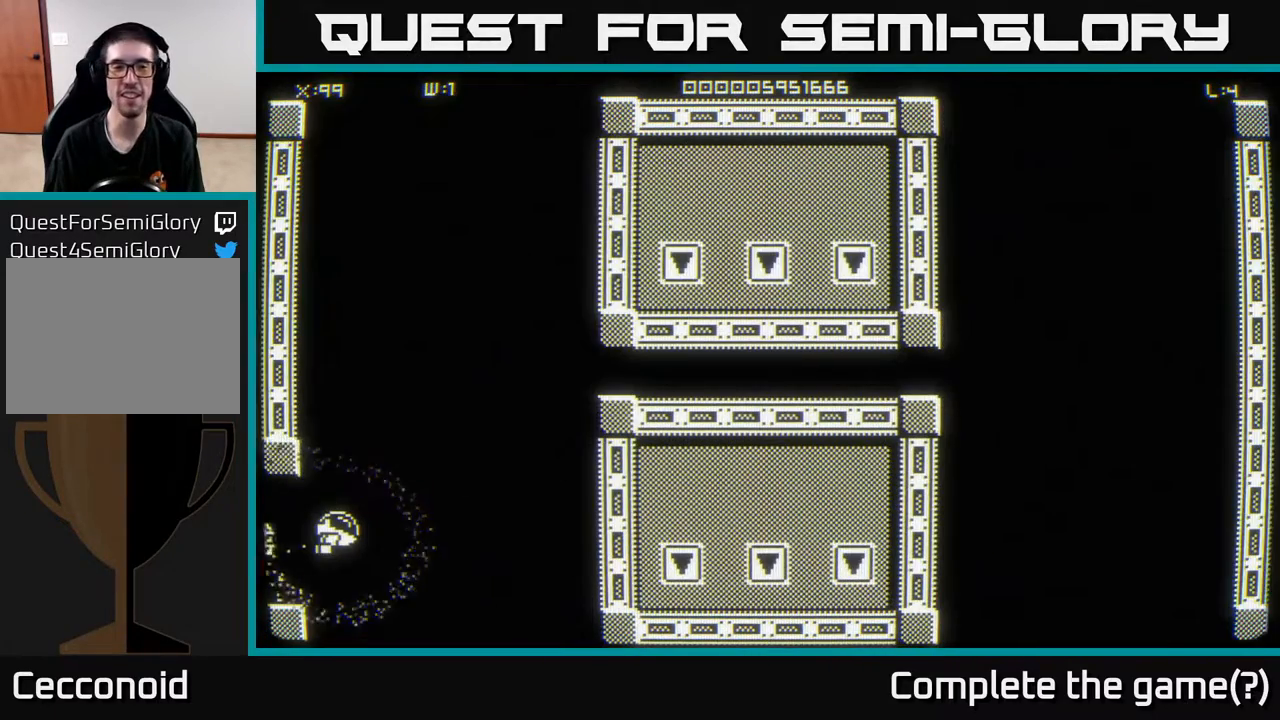
{"buttons": [], "left_stick": "down-right", "right_stick": "center", "events": [[150, "left_stick", "right"], [300, "left_stick", "down-right"]]}
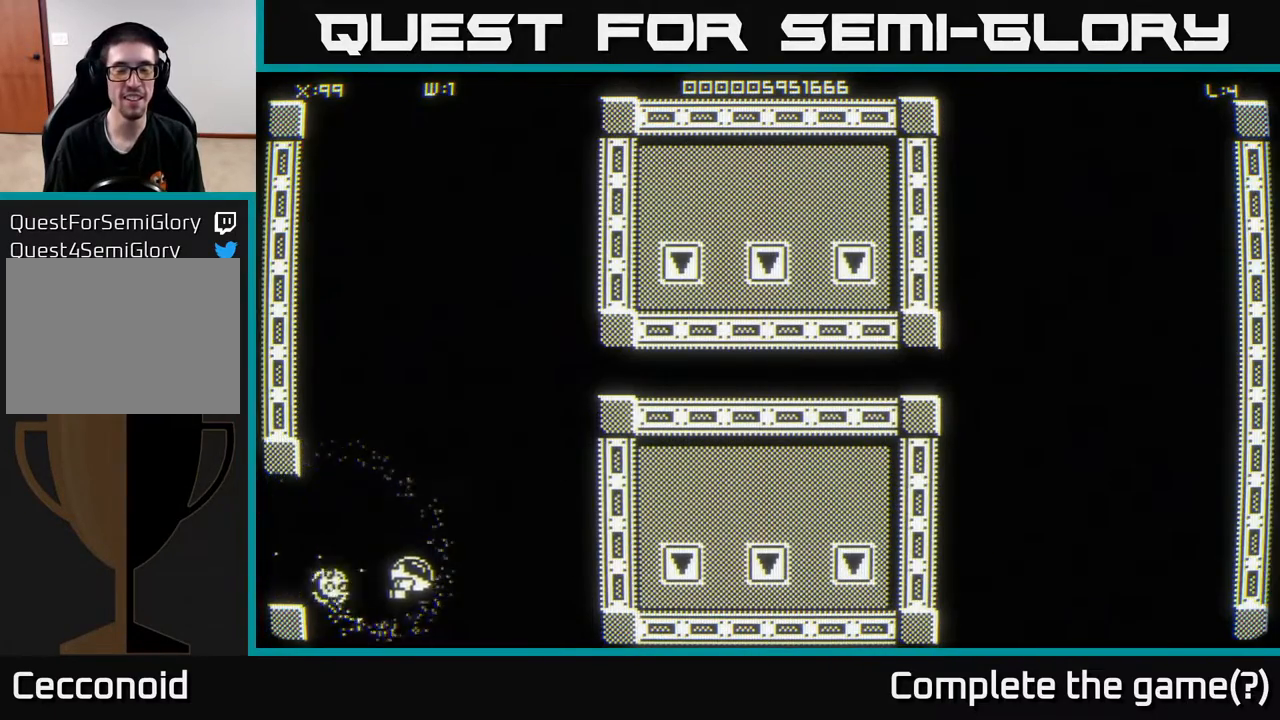
{"buttons": [], "left_stick": "center", "right_stick": "center", "events": [[400, "left_stick", "center"]]}
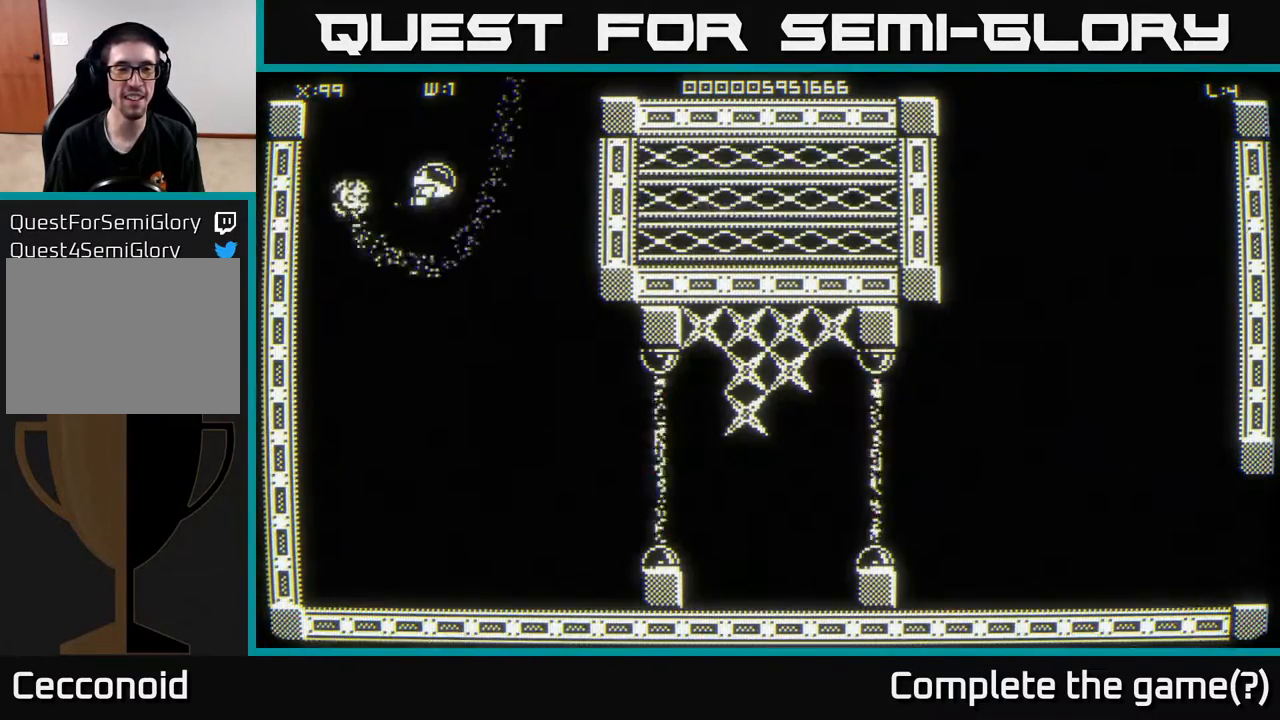
{"buttons": [], "left_stick": "down-right", "right_stick": "center", "events": [[333, "left_stick", "down-right"]]}
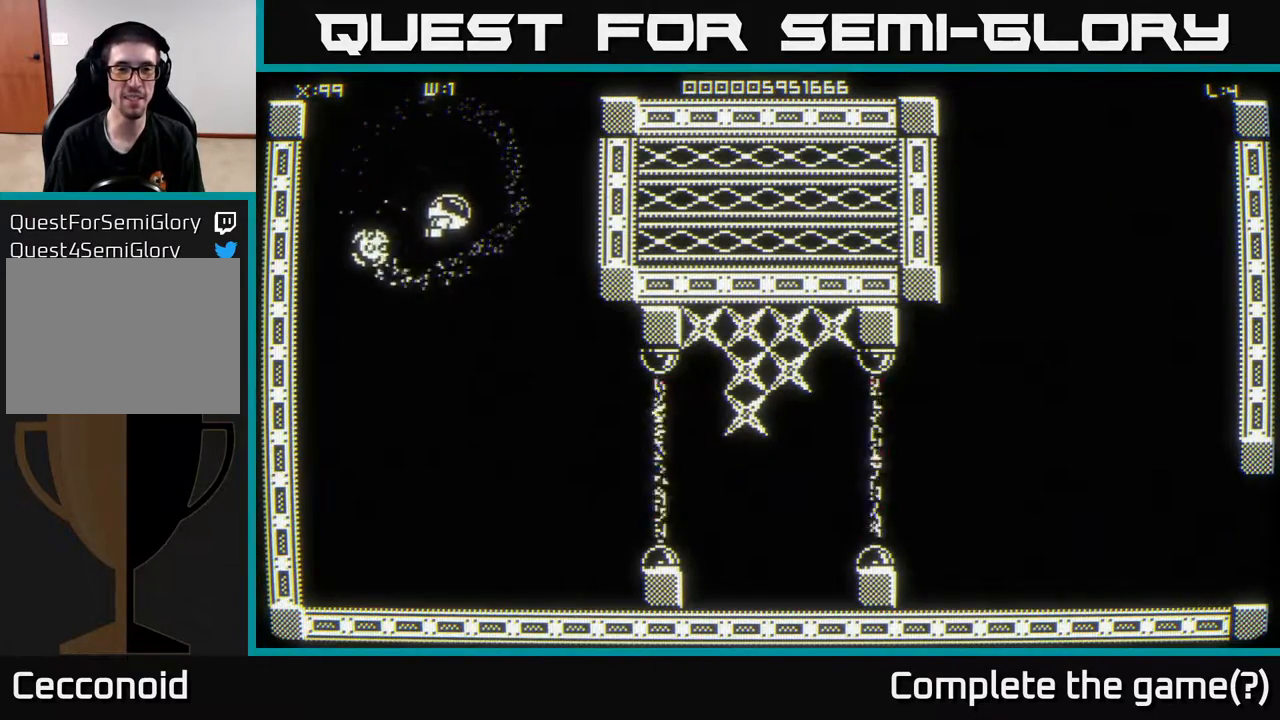
{"buttons": [], "left_stick": "up-right", "right_stick": "center", "events": [[217, "left_stick", "up-right"]]}
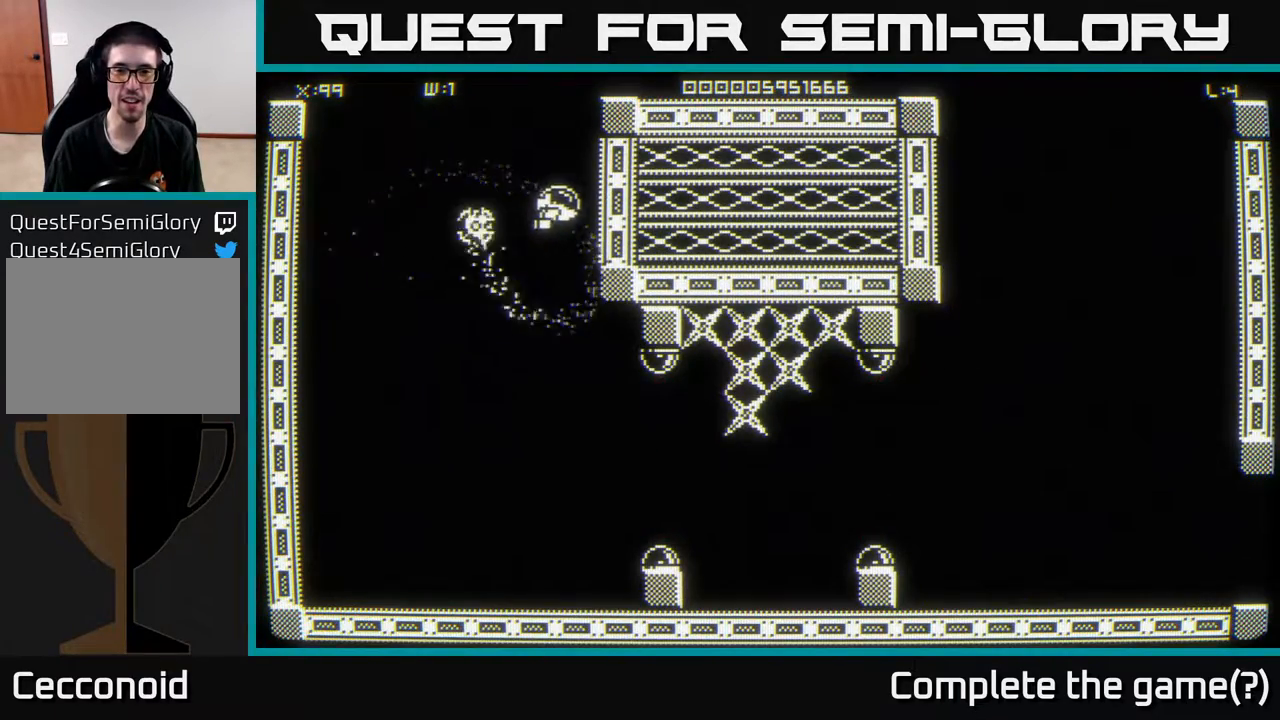
{"buttons": [], "left_stick": "up-right", "right_stick": "center", "events": [[17, "left_stick", "up"], [217, "left_stick", "center"], [417, "left_stick", "up-right"]]}
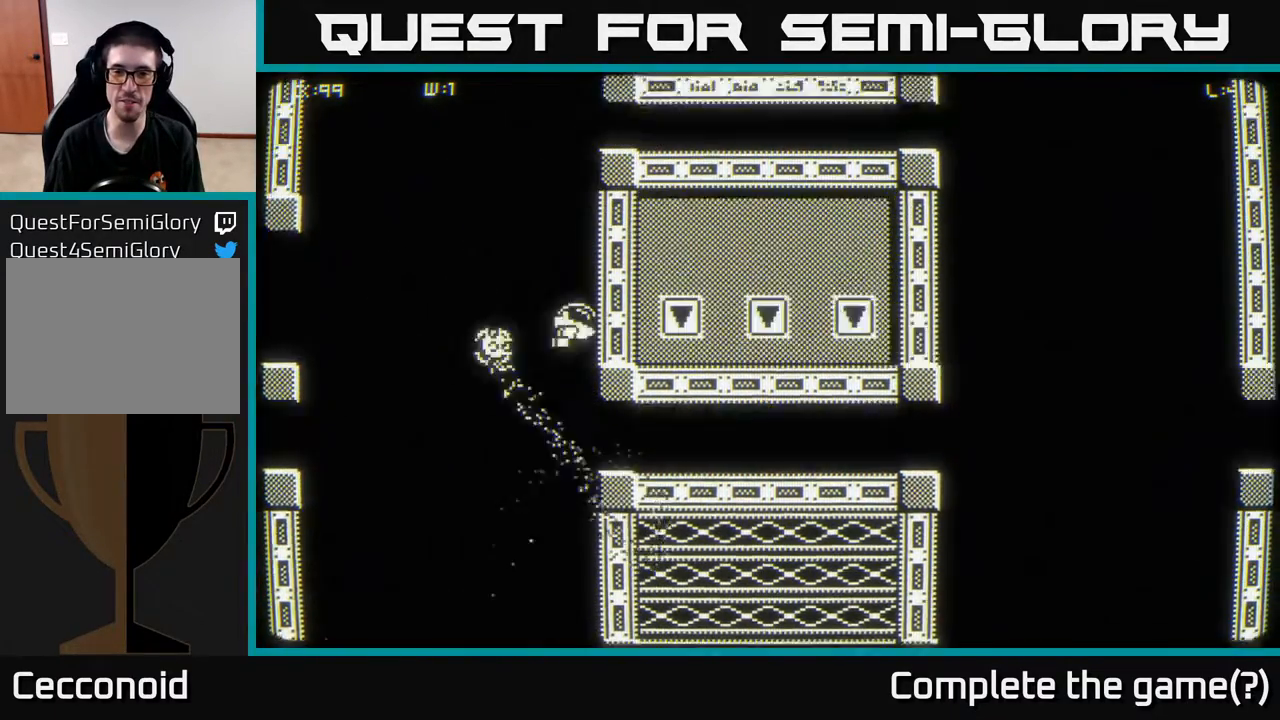
{"buttons": [], "left_stick": "up-right", "right_stick": "center", "events": []}
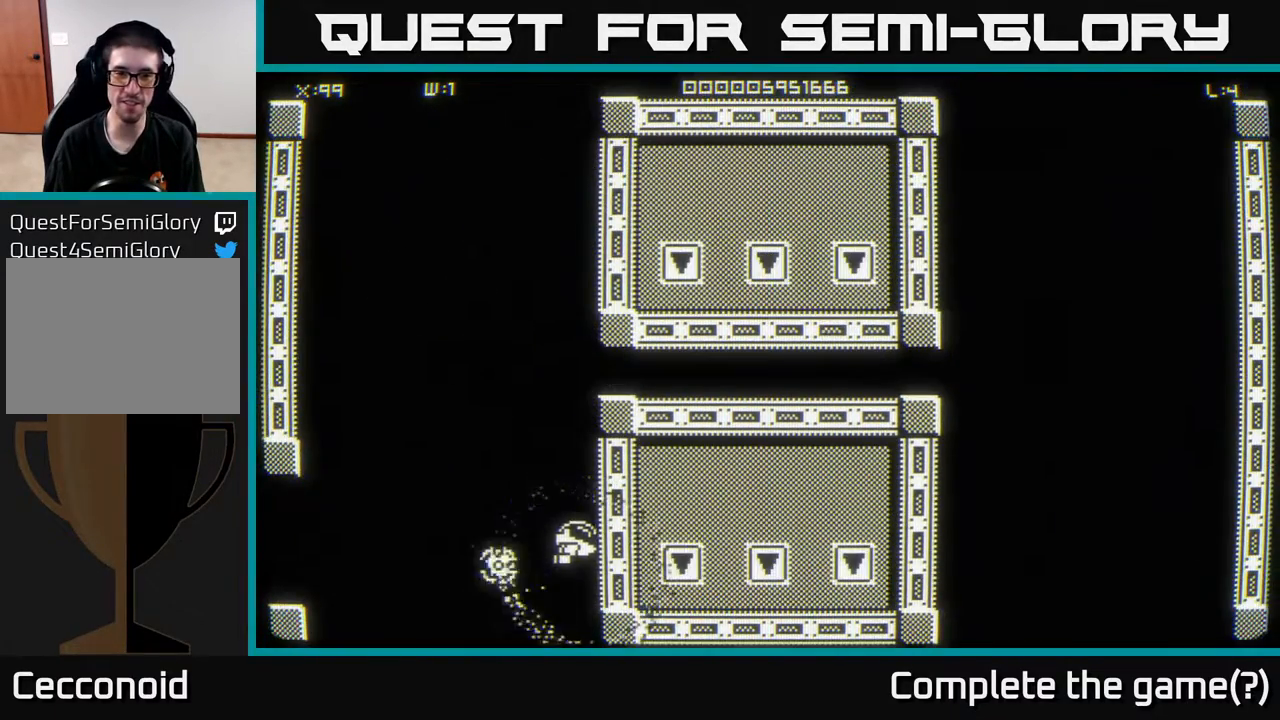
{"buttons": [], "left_stick": "up", "right_stick": "center", "events": [[83, "left_stick", "up"]]}
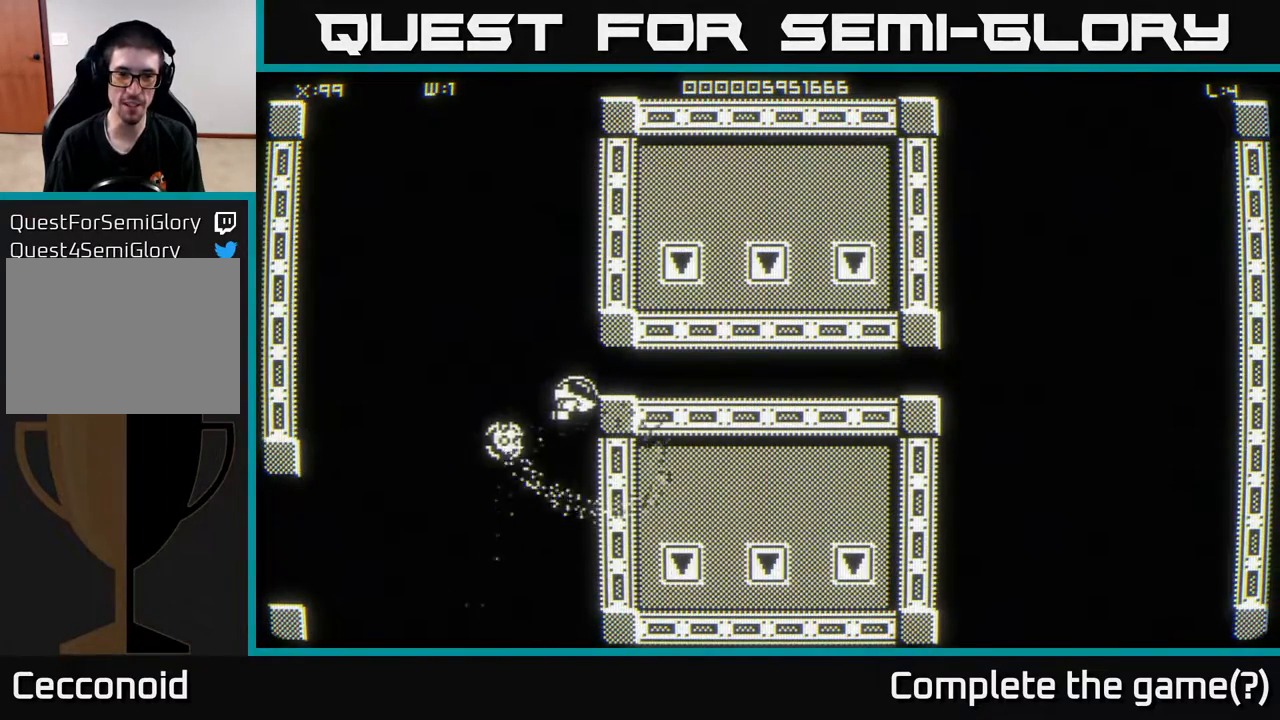
{"buttons": [], "left_stick": "right", "right_stick": "center", "events": [[67, "left_stick", "right"]]}
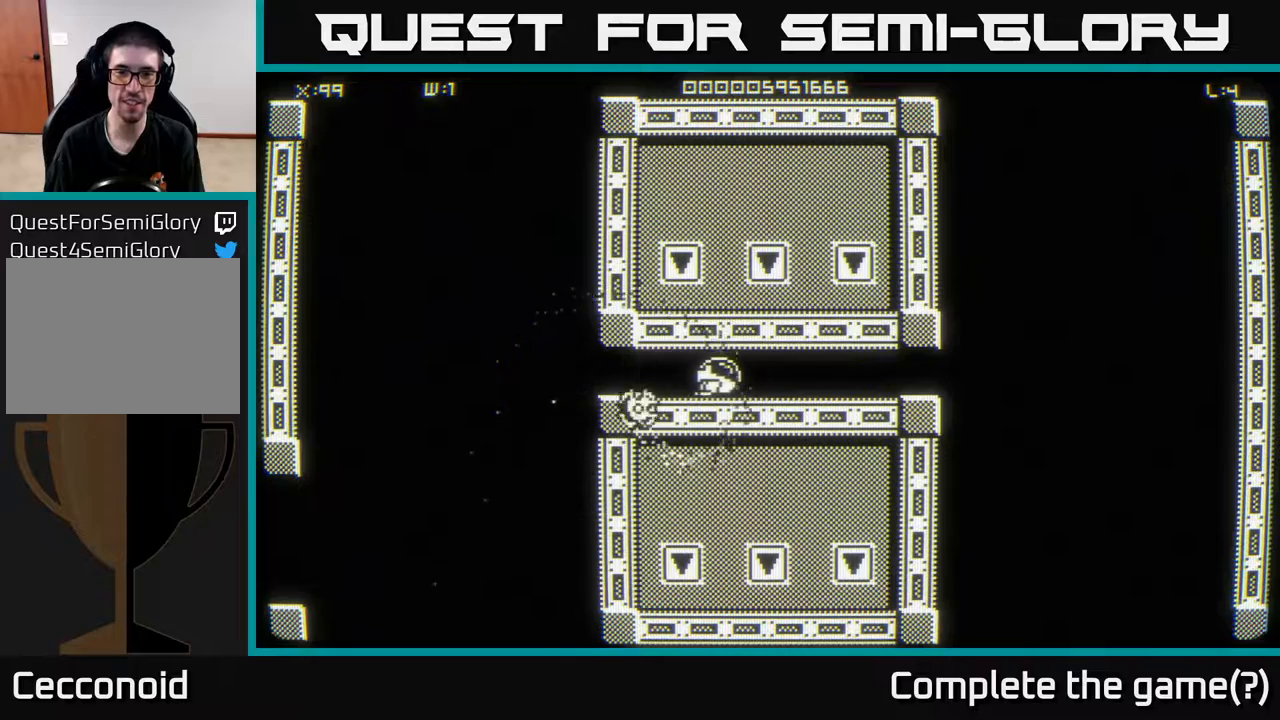
{"buttons": [], "left_stick": "right", "right_stick": "center", "events": []}
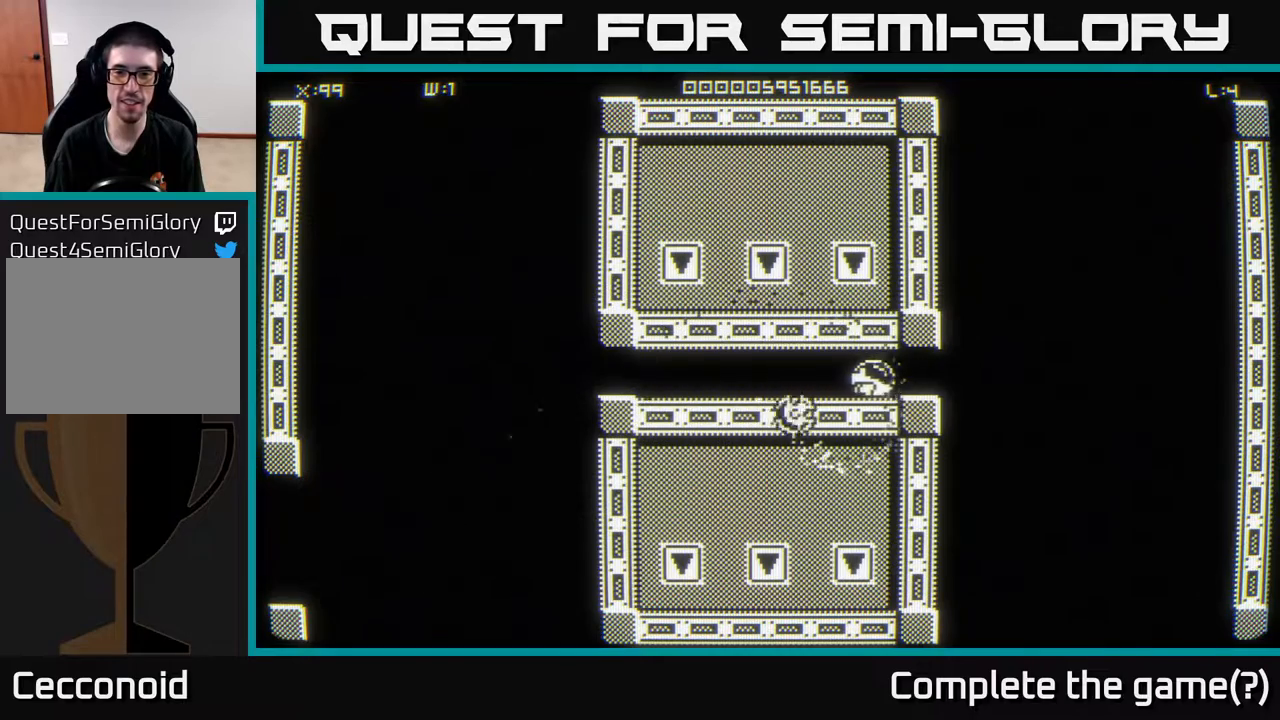
{"buttons": [], "left_stick": "down-right", "right_stick": "center", "events": [[183, "left_stick", "down-right"]]}
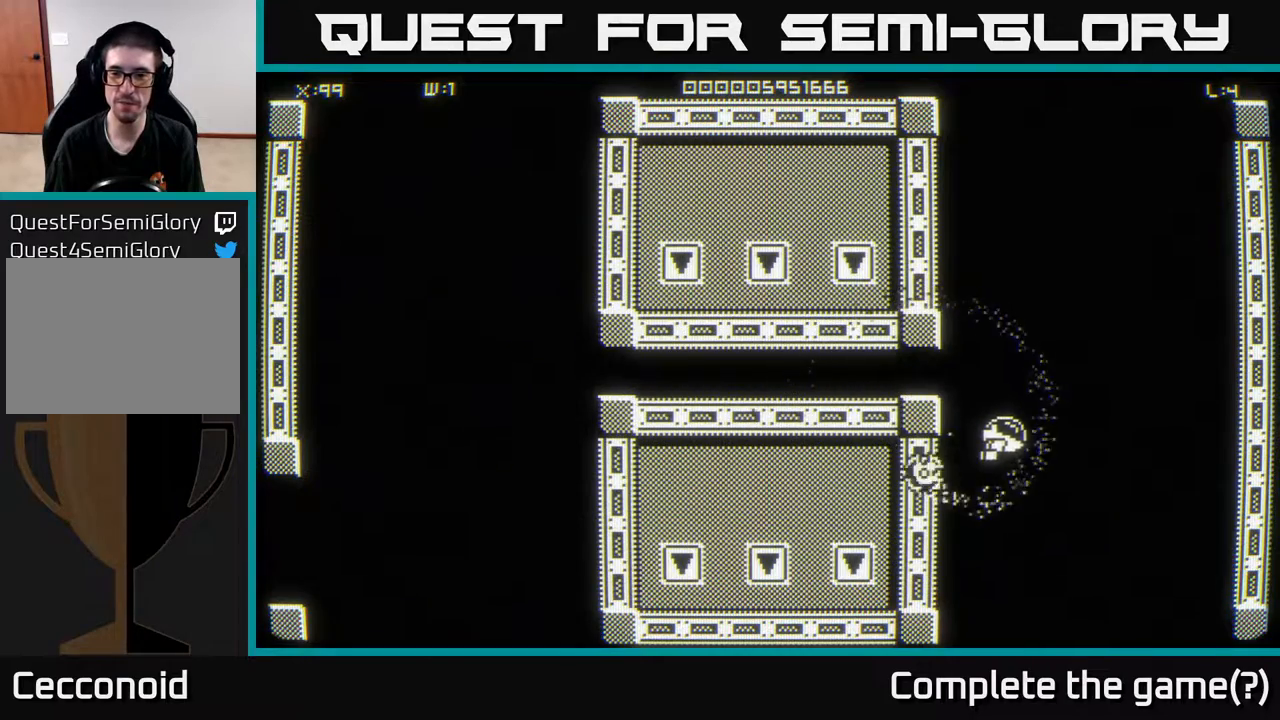
{"buttons": [], "left_stick": "down-right", "right_stick": "center", "events": []}
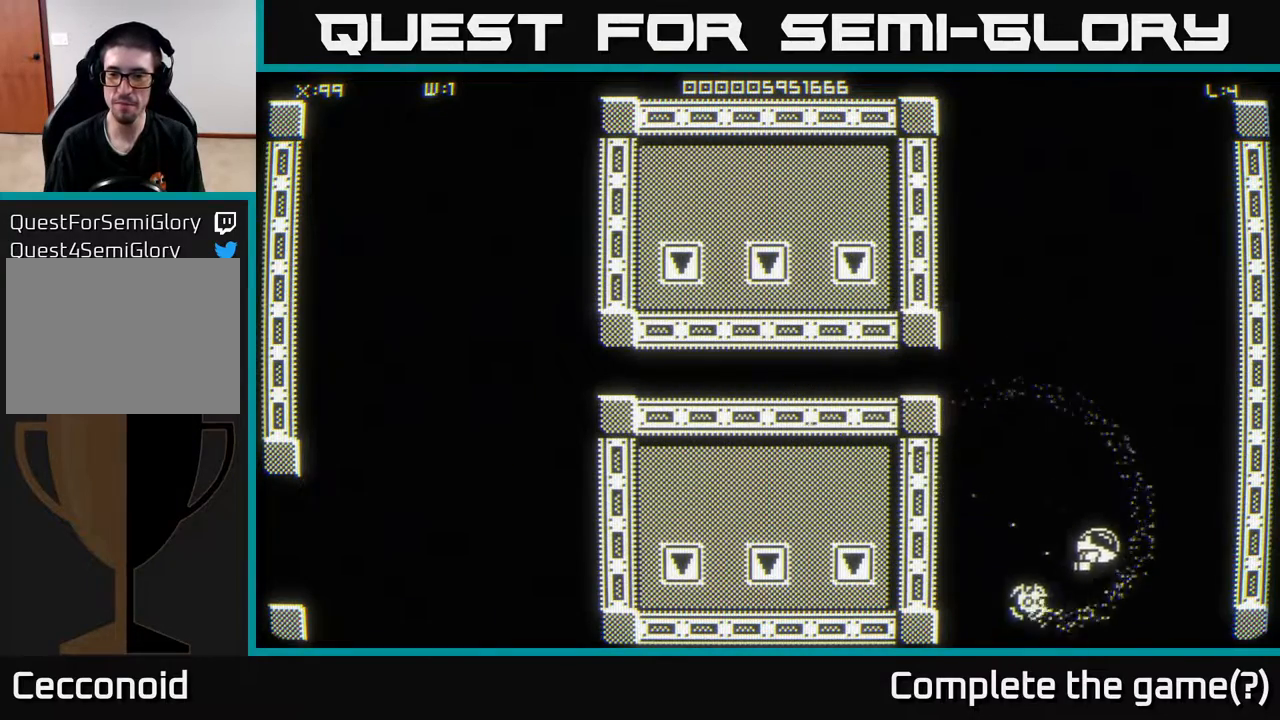
{"buttons": [], "left_stick": "down-right", "right_stick": "center", "events": []}
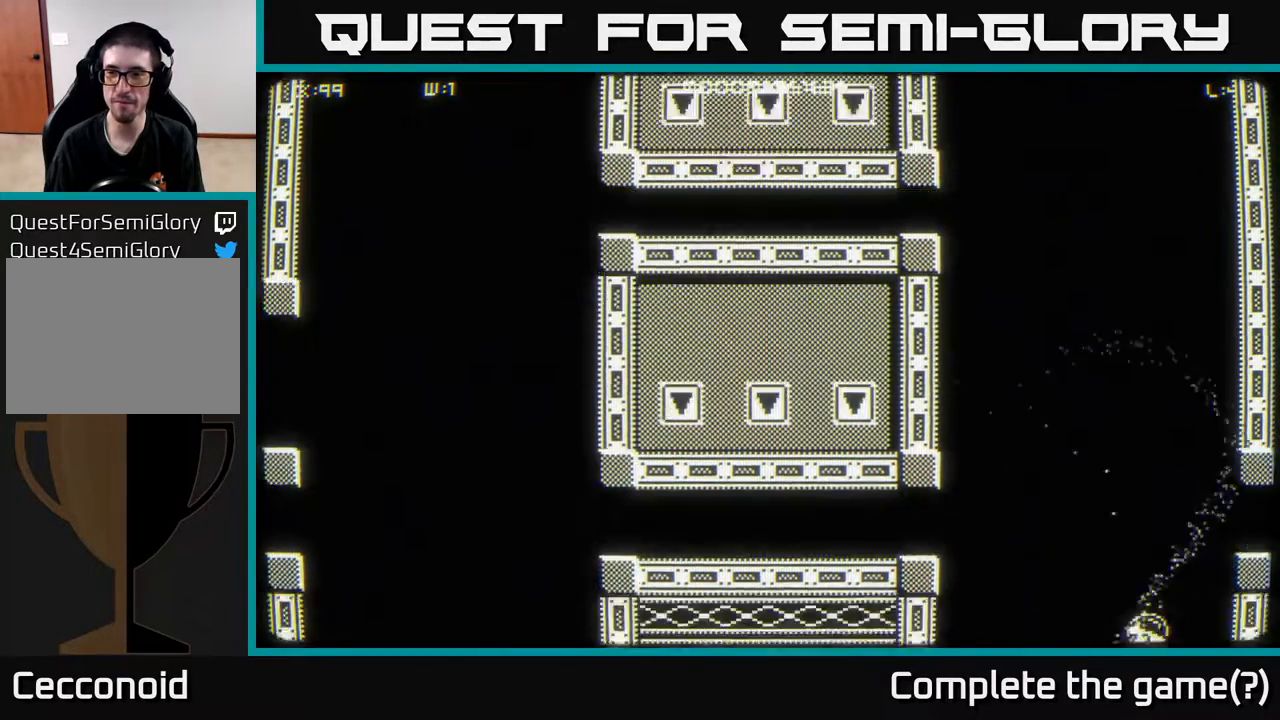
{"buttons": [], "left_stick": "down", "right_stick": "center", "events": [[483, "left_stick", "down"]]}
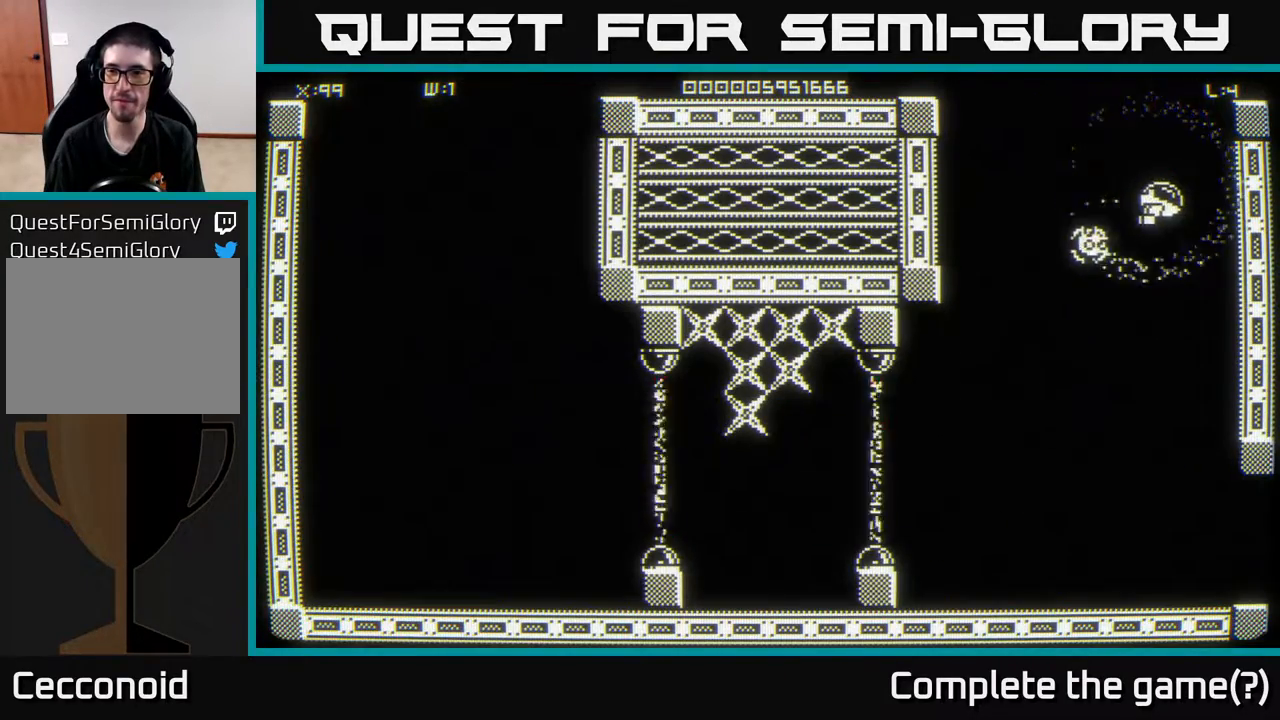
{"buttons": [], "left_stick": "down", "right_stick": "center", "events": []}
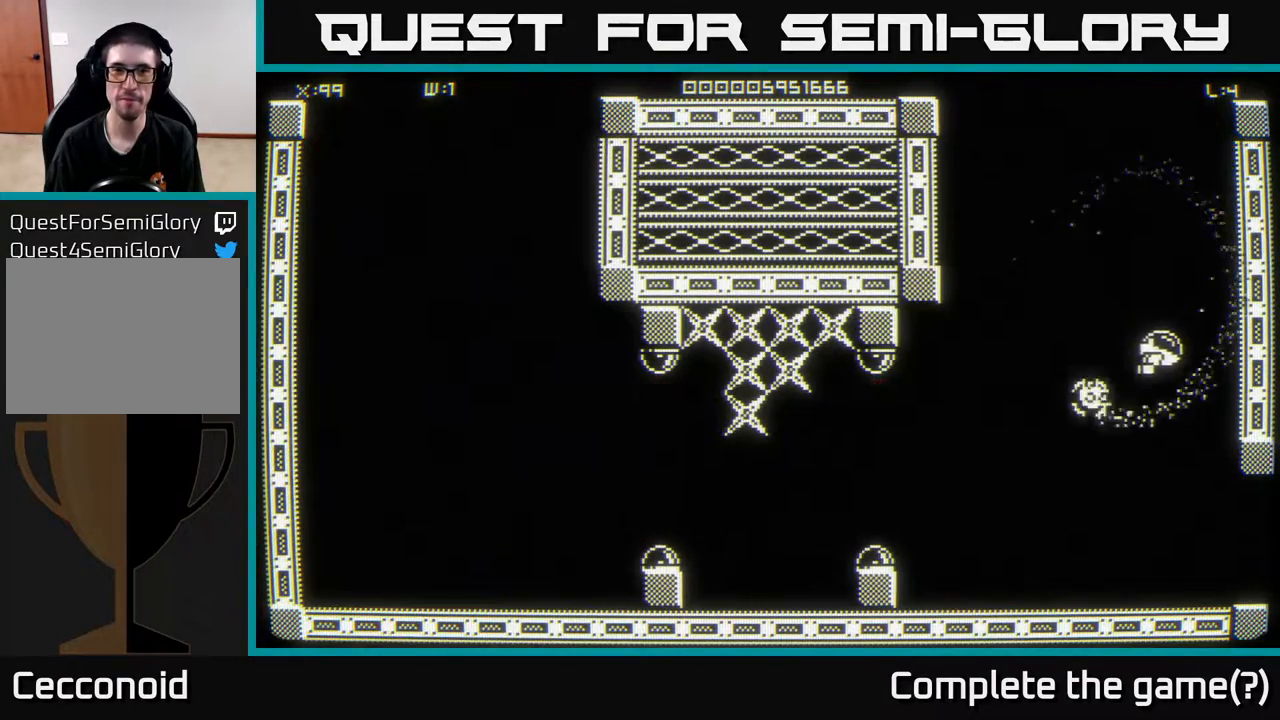
{"buttons": [], "left_stick": "down-right", "right_stick": "center", "events": [[117, "left_stick", "down-right"]]}
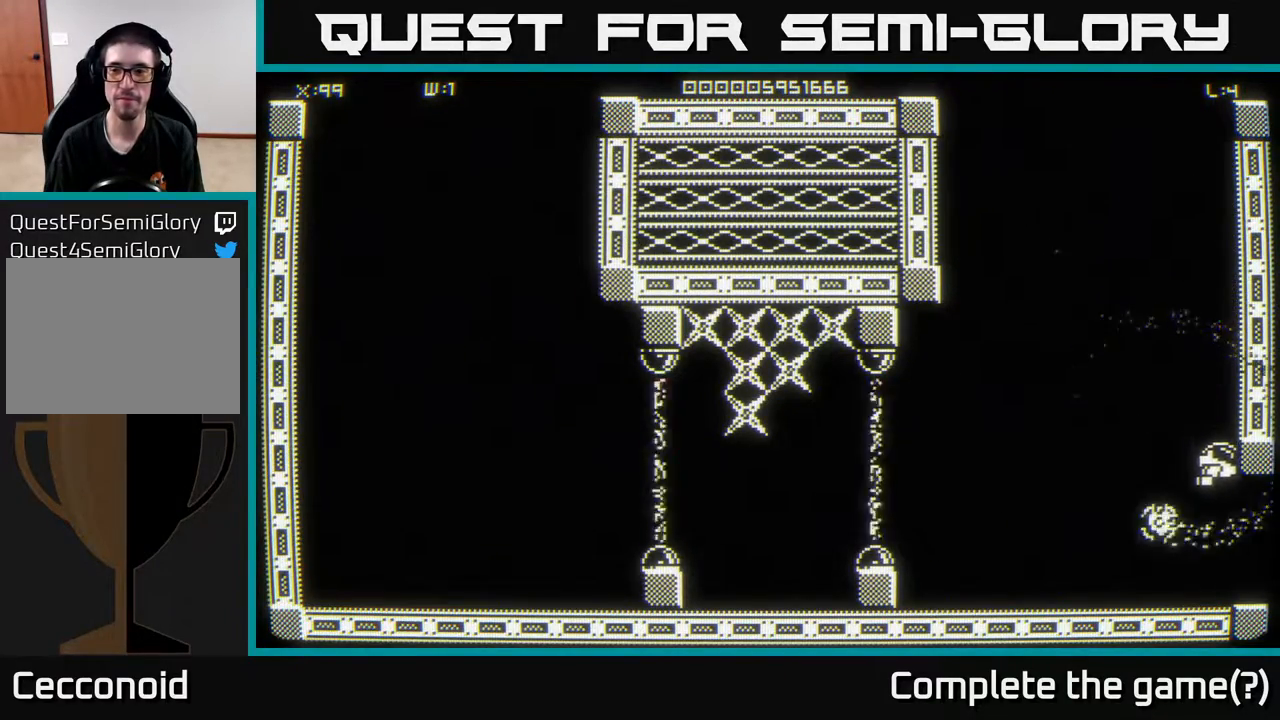
{"buttons": [], "left_stick": "center", "right_stick": "center", "events": [[367, "left_stick", "center"]]}
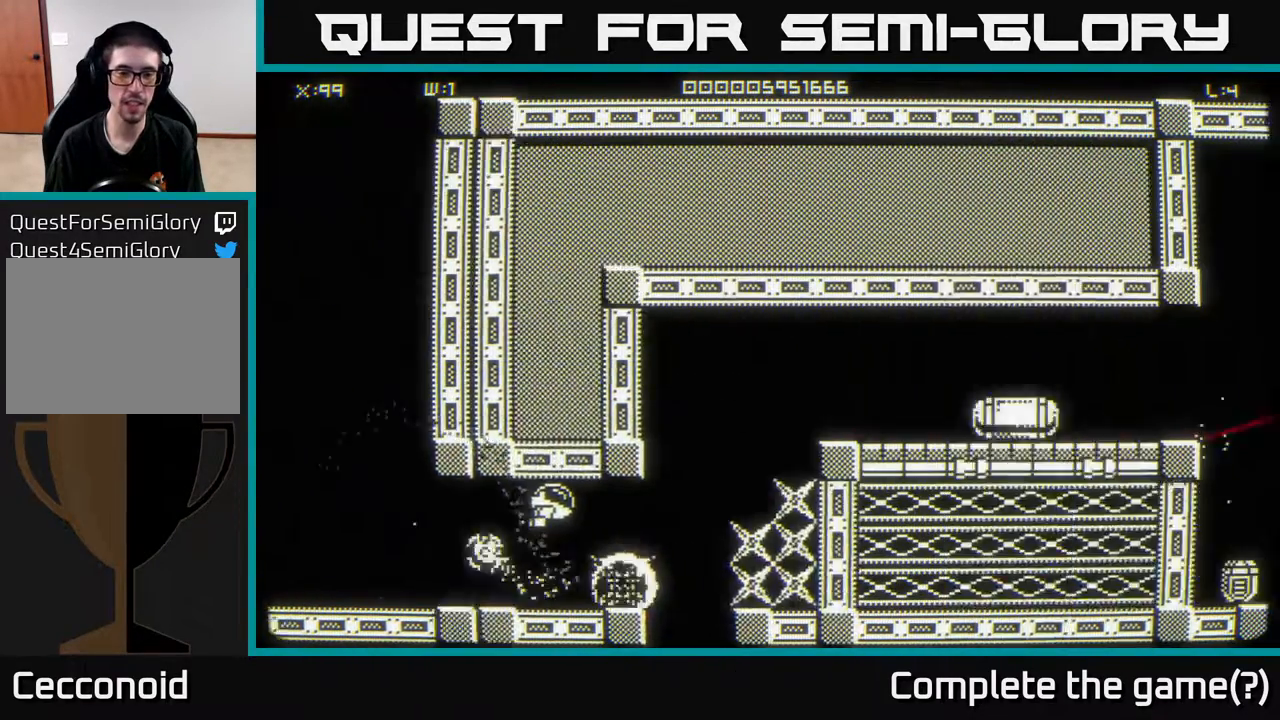
{"buttons": [], "left_stick": "right", "right_stick": "center", "events": [[483, "left_stick", "right"]]}
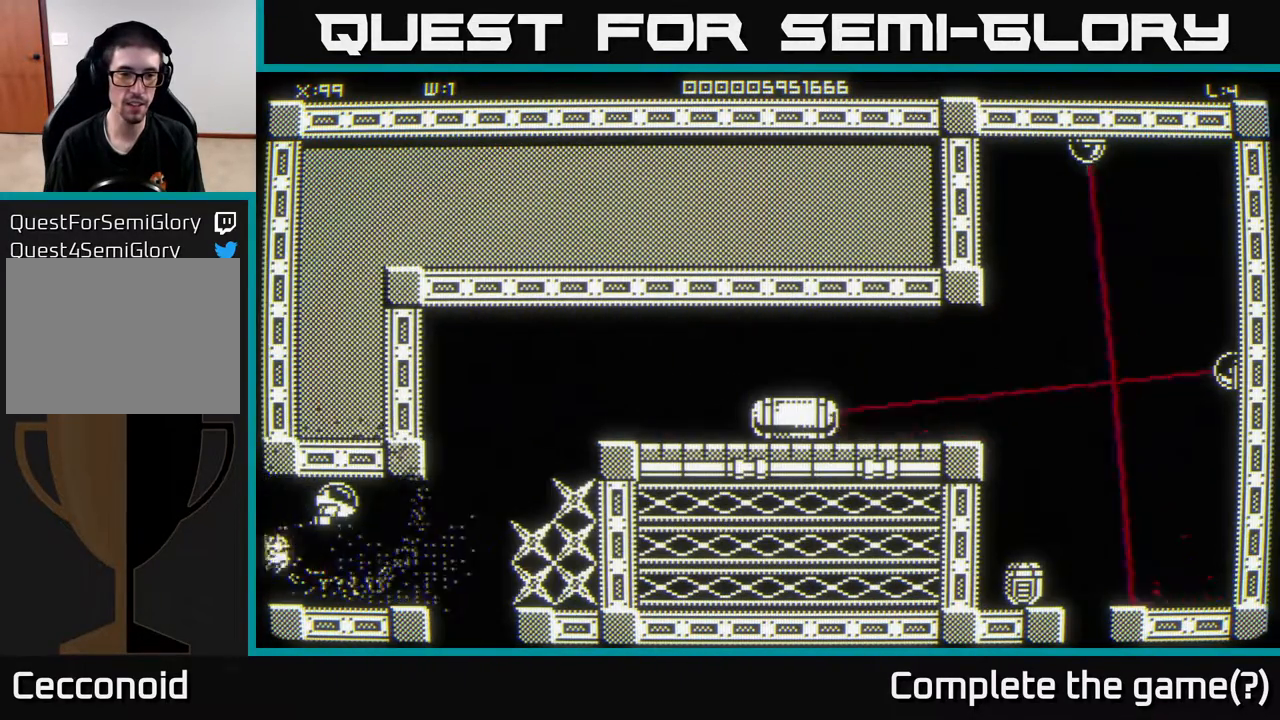
{"buttons": [], "left_stick": "right", "right_stick": "center", "events": []}
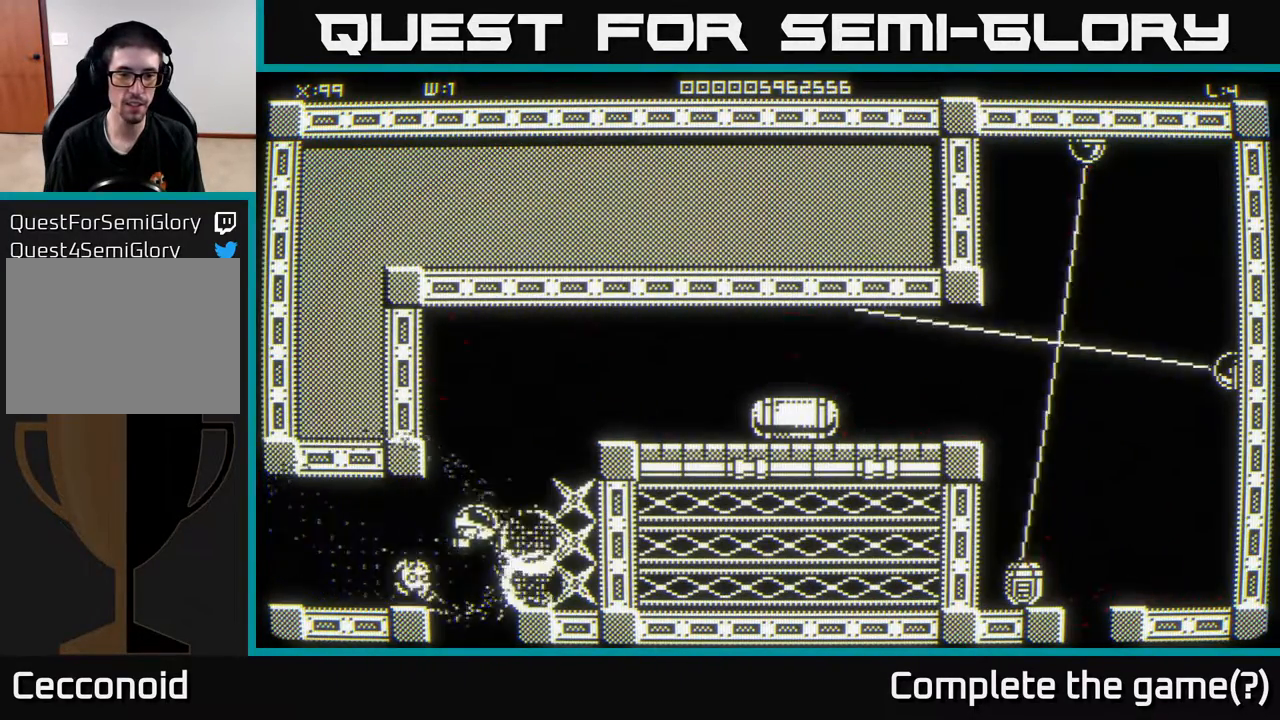
{"buttons": [], "left_stick": "center", "right_stick": "center", "events": [[83, "left_stick", "center"], [283, "left_stick", "down-right"], [500, "left_stick", "center"]]}
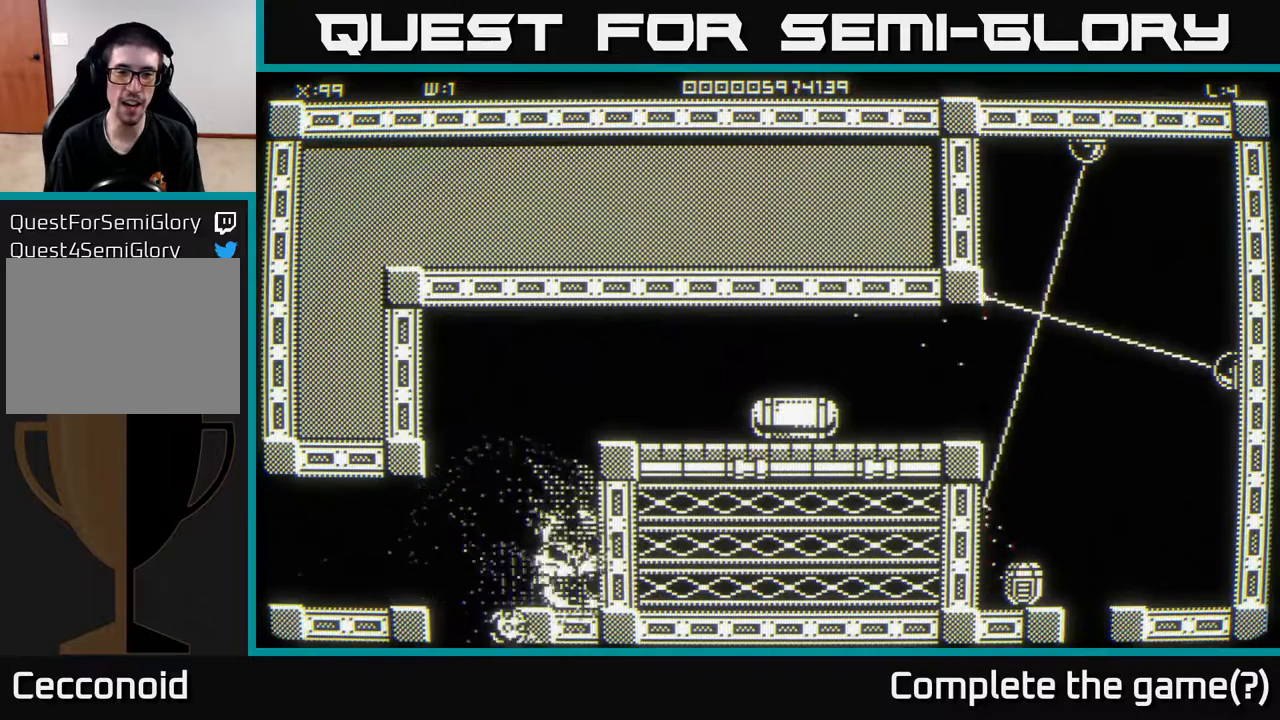
{"buttons": [], "left_stick": "center", "right_stick": "center", "events": []}
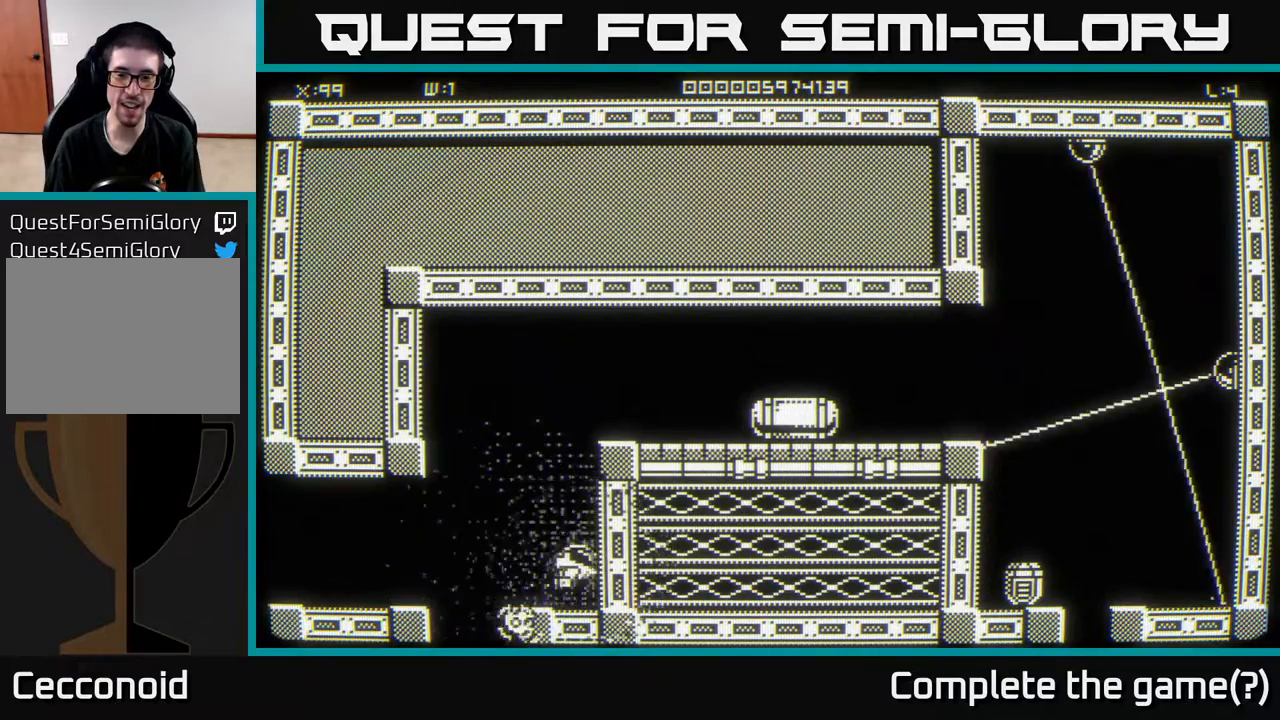
{"buttons": [], "left_stick": "center", "right_stick": "center", "events": [[333, "left_stick", "up"], [483, "left_stick", "center"]]}
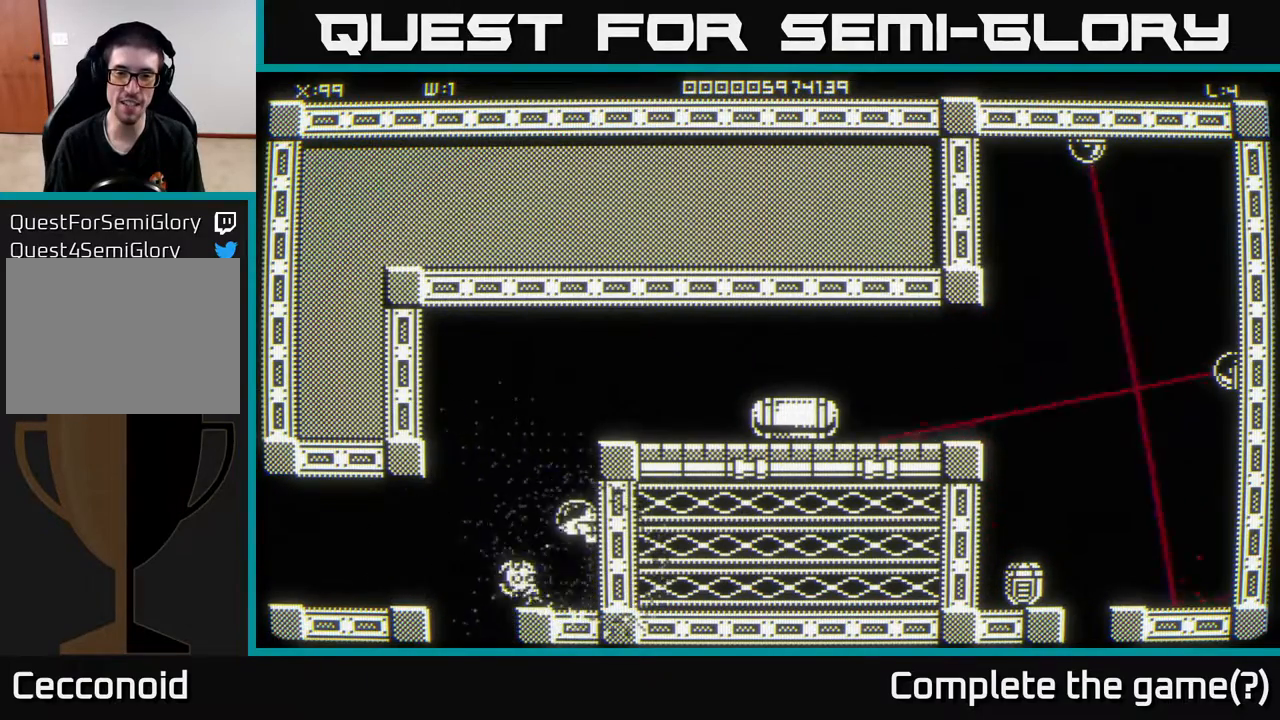
{"buttons": [], "left_stick": "center", "right_stick": "center", "events": []}
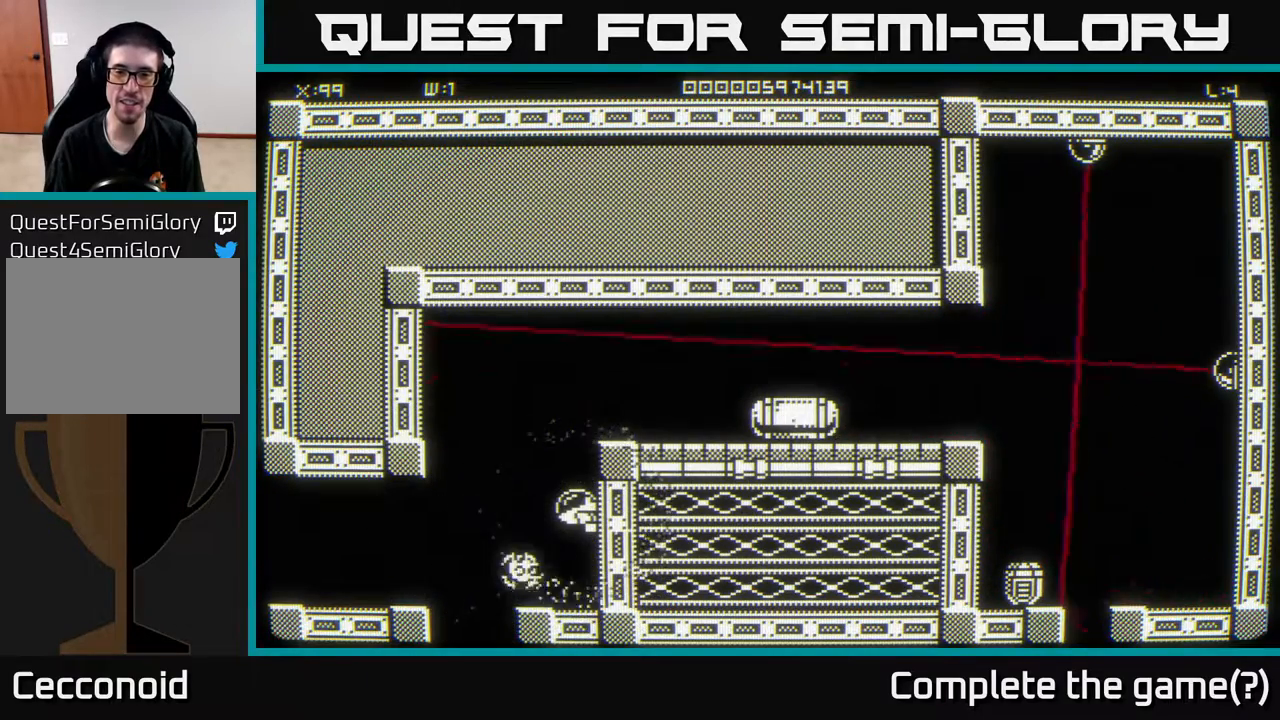
{"buttons": [], "left_stick": "up", "right_stick": "center", "events": [[83, "left_stick", "down"], [367, "left_stick", "center"], [483, "left_stick", "up"]]}
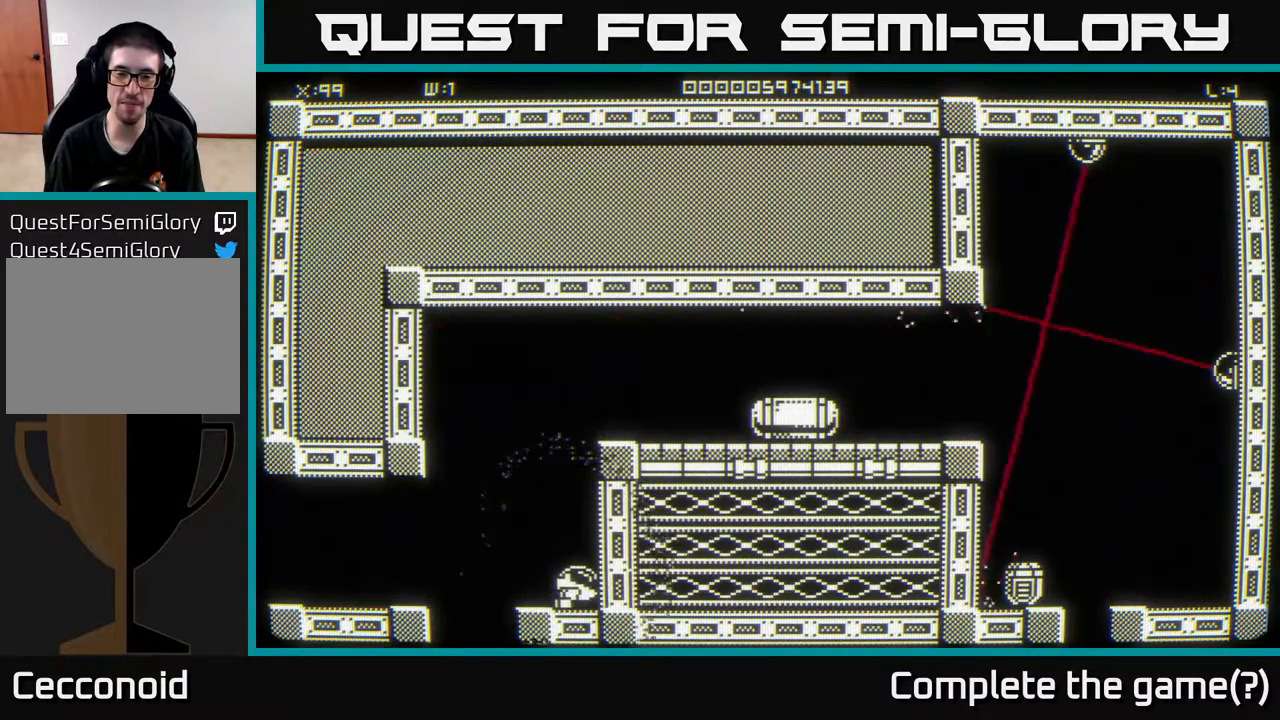
{"buttons": [], "left_stick": "center", "right_stick": "center", "events": [[317, "left_stick", "right"], [483, "left_stick", "center"]]}
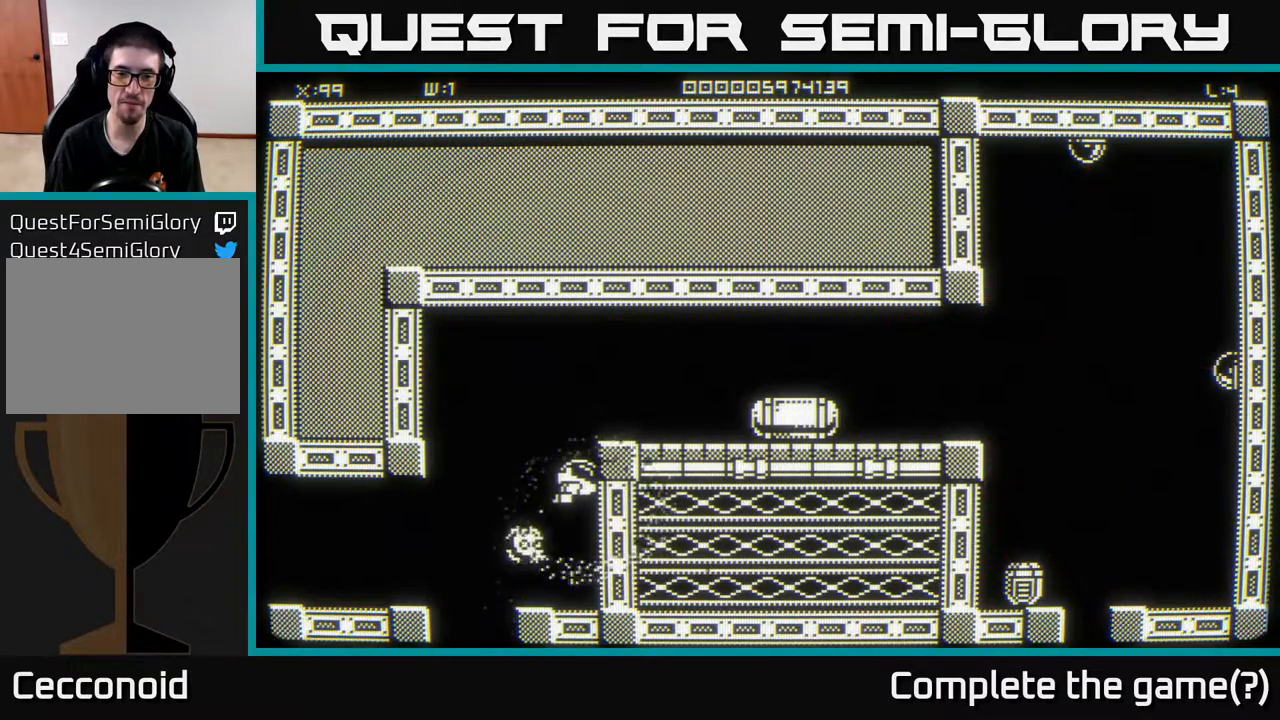
{"buttons": [], "left_stick": "center", "right_stick": "center", "events": []}
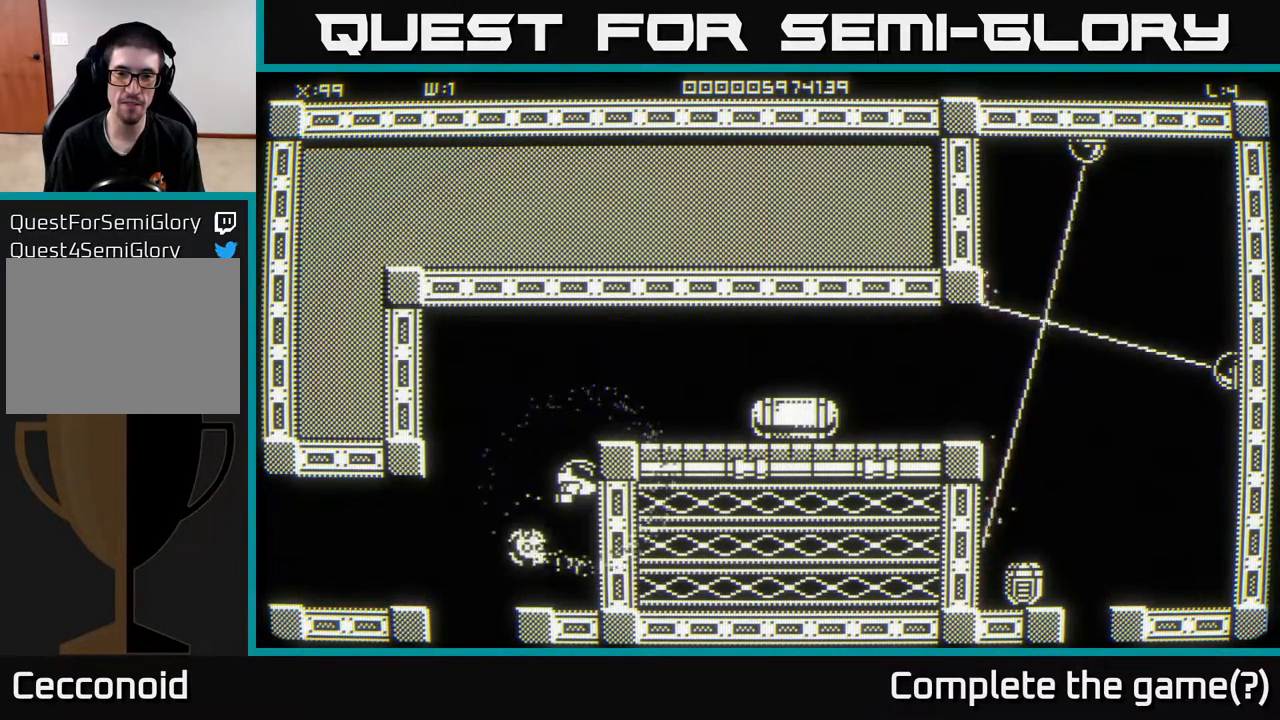
{"buttons": [], "left_stick": "center", "right_stick": "center", "events": []}
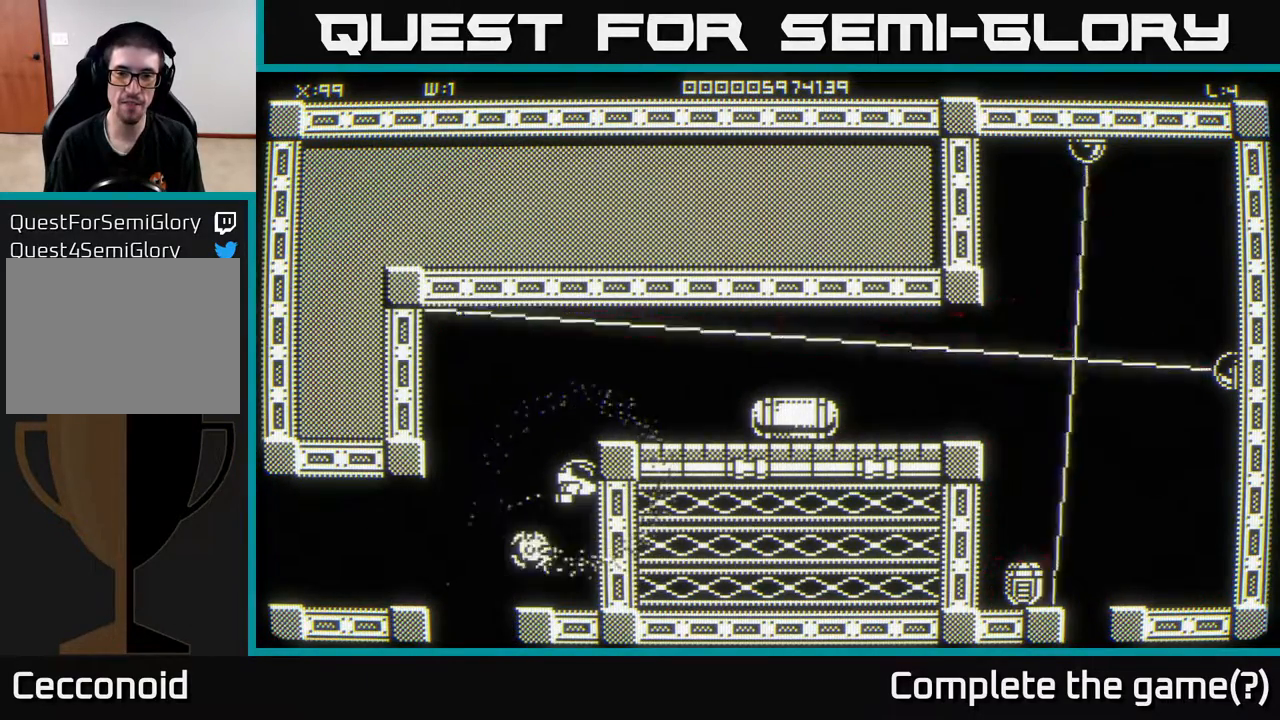
{"buttons": [], "left_stick": "up-right", "right_stick": "center", "events": [[433, "left_stick", "up-right"]]}